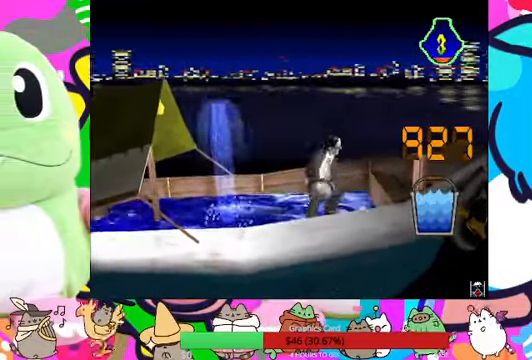
Gameplay with a controller (PlayStation layout); each line is a JSON object with the inputs held at the frame after it. "events" lists button and stick changes between this image and that frame as [ms after this image, input, new state], when the widget could be followed in between. Not read: L3 R3.
{"buttons": ["DPAD_UP"], "left_stick": "center", "right_stick": "center", "events": [[67, "DPAD_UP", "down"]]}
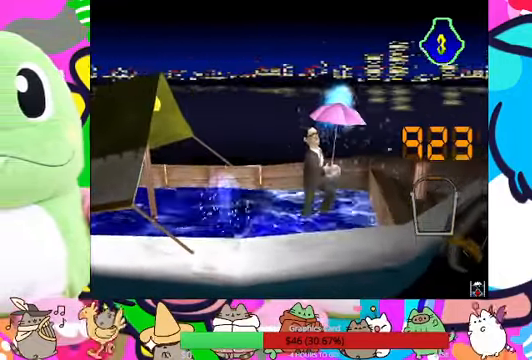
{"buttons": ["CROSS"], "left_stick": "center", "right_stick": "center", "events": [[400, "DPAD_UP", "up"], [466, "CROSS", "down"]]}
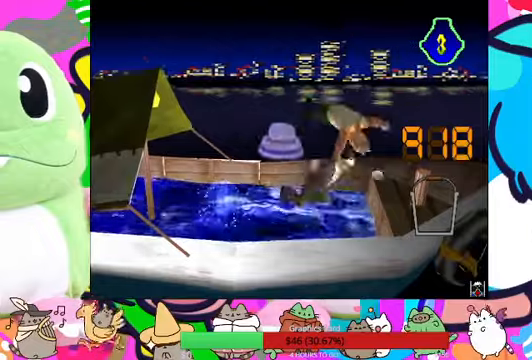
{"buttons": [], "left_stick": "center", "right_stick": "center", "events": [[33, "CROSS", "up"], [100, "CROSS", "down"], [300, "CROSS", "up"], [433, "CROSS", "down"], [500, "CROSS", "up"]]}
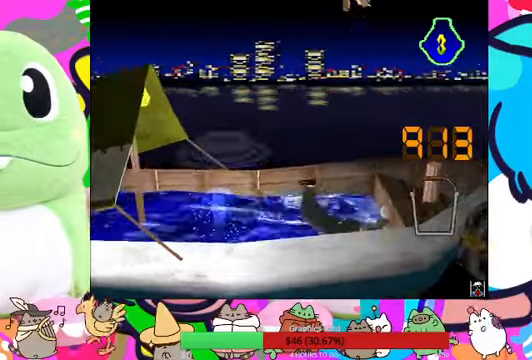
{"buttons": ["CROSS", "DPAD_LEFT"], "left_stick": "center", "right_stick": "center", "events": [[66, "DPAD_UP", "down"], [100, "CROSS", "down"], [166, "CROSS", "up"], [233, "CROSS", "down"], [266, "CROSS", "up"], [266, "DPAD_LEFT", "down"], [333, "CROSS", "down"], [333, "DPAD_UP", "up"], [366, "CROSS", "up"], [466, "CROSS", "down"]]}
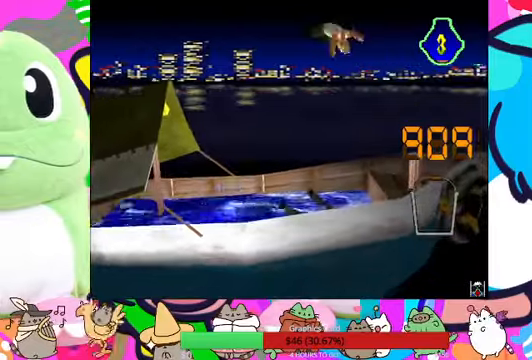
{"buttons": ["DPAD_UP"], "left_stick": "center", "right_stick": "center", "events": [[66, "CROSS", "up"], [133, "CROSS", "down"], [166, "CROSS", "up"], [166, "DPAD_LEFT", "up"], [166, "DPAD_UP", "down"], [166, "L1", "down"], [166, "R1", "down"], [233, "L1", "up"], [233, "R1", "up"], [266, "CROSS", "down"], [333, "CROSS", "up"], [400, "CROSS", "down"], [433, "CROSS", "up"], [433, "DPAD_UP", "up"], [500, "DPAD_UP", "down"]]}
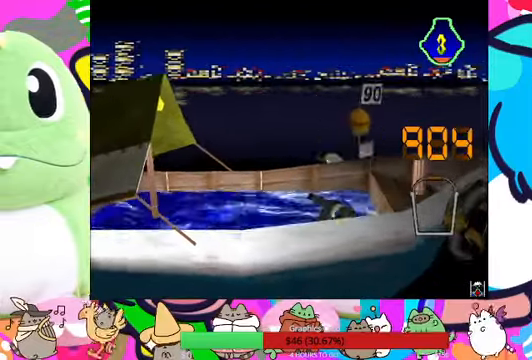
{"buttons": [], "left_stick": "center", "right_stick": "center", "events": [[133, "CROSS", "down"], [166, "DPAD_UP", "up"], [200, "CROSS", "up"], [200, "DPAD_UP", "down"], [300, "CROSS", "down"], [333, "CROSS", "up"], [366, "DPAD_UP", "up"], [400, "CROSS", "down"], [466, "CROSS", "up"]]}
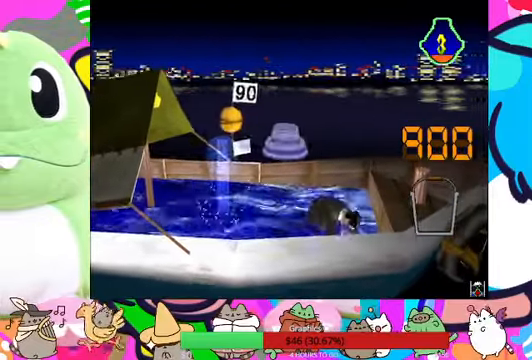
{"buttons": ["DPAD_UP"], "left_stick": "center", "right_stick": "center", "events": [[33, "CROSS", "down"], [100, "CROSS", "up"], [133, "CROSS", "down"], [233, "CROSS", "up"], [266, "CROSS", "down"], [300, "CROSS", "up"], [400, "CROSS", "down"], [433, "CROSS", "up"], [466, "DPAD_UP", "down"]]}
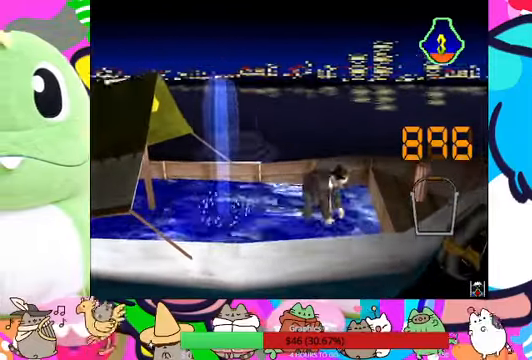
{"buttons": [], "left_stick": "center", "right_stick": "center", "events": [[33, "CROSS", "down"], [66, "CROSS", "up"], [66, "DPAD_UP", "up"], [266, "CROSS", "down"], [333, "CROSS", "up"], [400, "CROSS", "down"], [466, "CROSS", "up"]]}
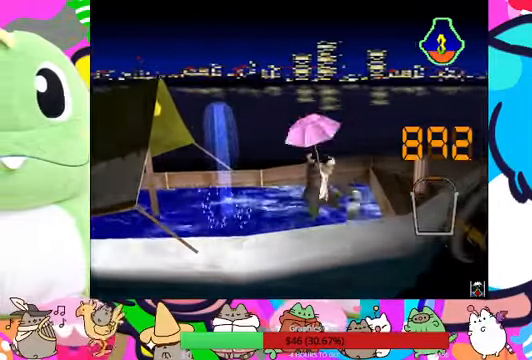
{"buttons": ["CROSS"], "left_stick": "center", "right_stick": "center", "events": [[33, "CROSS", "down"], [66, "CROSS", "up"], [166, "CROSS", "down"], [200, "CROSS", "up"], [266, "CROSS", "down"], [333, "CROSS", "up"], [400, "CROSS", "down"], [466, "CROSS", "up"], [500, "CROSS", "down"]]}
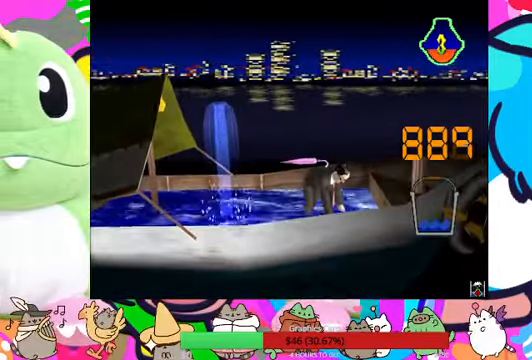
{"buttons": ["CROSS"], "left_stick": "center", "right_stick": "center", "events": [[100, "CROSS", "up"], [133, "CROSS", "down"], [166, "CROSS", "up"], [200, "CROSS", "down"], [333, "CROSS", "up"], [366, "CROSS", "down"], [400, "CROSS", "up"], [500, "CROSS", "down"]]}
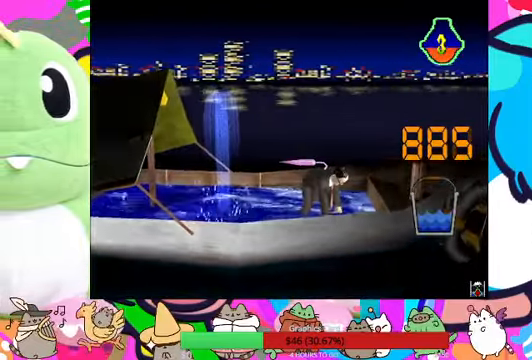
{"buttons": ["CROSS"], "left_stick": "center", "right_stick": "center", "events": [[33, "CROSS", "up"], [100, "CROSS", "down"], [166, "CROSS", "up"], [200, "CROSS", "down"], [300, "CROSS", "up"], [333, "CROSS", "down"], [366, "CROSS", "up"], [500, "CROSS", "down"]]}
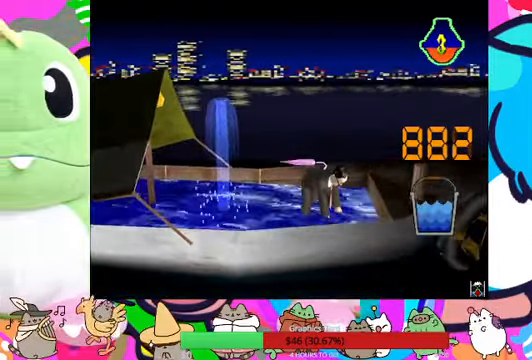
{"buttons": ["CROSS"], "left_stick": "center", "right_stick": "center", "events": [[33, "CROSS", "up"], [66, "CROSS", "down"], [166, "CROSS", "up"], [266, "CROSS", "down"], [400, "CROSS", "up"], [466, "CROSS", "down"]]}
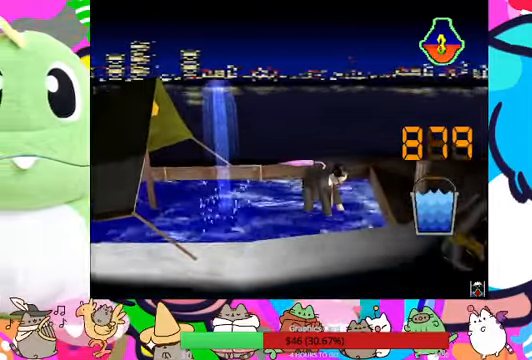
{"buttons": [], "left_stick": "center", "right_stick": "center", "events": [[33, "CROSS", "up"], [133, "TRIANGLE", "down"], [367, "TRIANGLE", "up"]]}
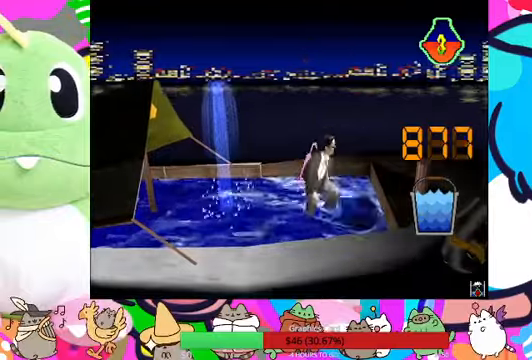
{"buttons": [], "left_stick": "center", "right_stick": "center", "events": [[34, "CROSS", "down"], [200, "CROSS", "up"], [234, "CROSS", "down"], [334, "CROSS", "up"], [400, "CROSS", "down"], [467, "CROSS", "up"]]}
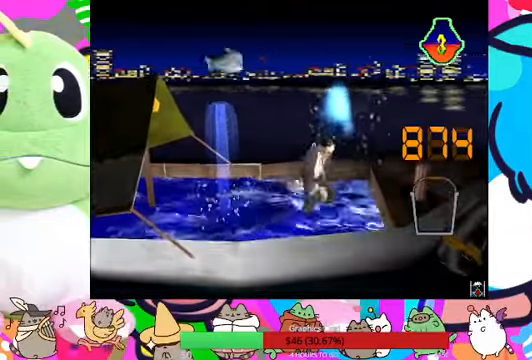
{"buttons": [], "left_stick": "center", "right_stick": "center", "events": [[67, "CROSS", "down"], [100, "CROSS", "up"], [167, "CROSS", "down"], [334, "CROSS", "up"], [400, "CROSS", "down"], [500, "CROSS", "up"]]}
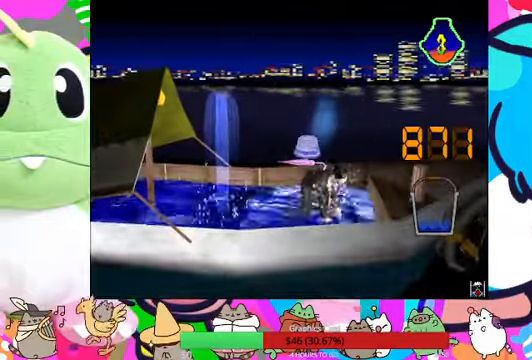
{"buttons": ["CROSS"], "left_stick": "center", "right_stick": "center"}
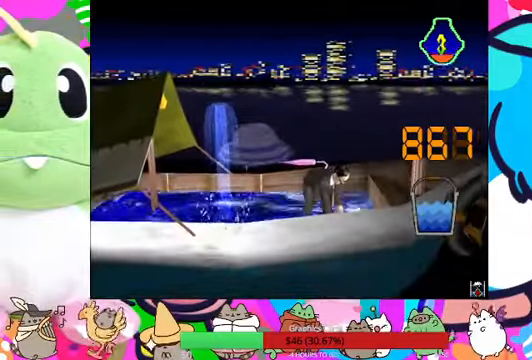
{"buttons": [], "left_stick": "center", "right_stick": "center", "events": [[100, "CROSS", "up"], [167, "CROSS", "down"], [234, "CROSS", "up"], [300, "CROSS", "down"], [367, "CROSS", "up"], [434, "CROSS", "down"], [467, "CROSS", "up"]]}
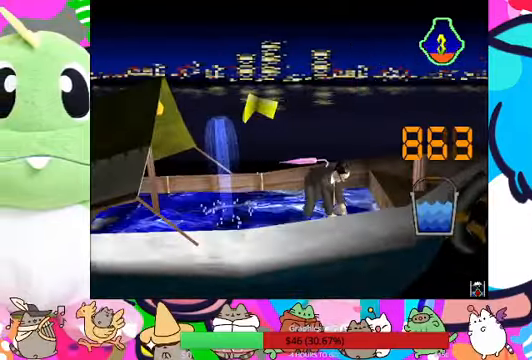
{"buttons": [], "left_stick": "center", "right_stick": "center", "events": [[67, "CROSS", "down"], [100, "CROSS", "up"], [300, "CROSS", "down"], [367, "CROSS", "up"], [400, "CROSS", "down"], [500, "CROSS", "up"]]}
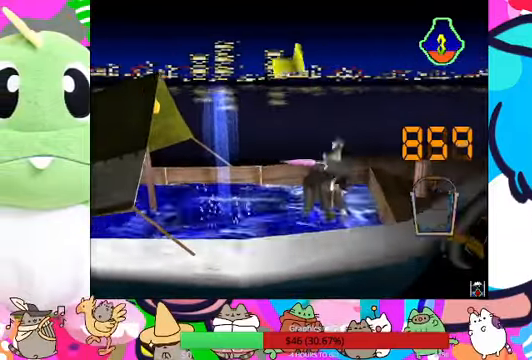
{"buttons": ["TRIANGLE", "DPAD_LEFT"], "left_stick": "center", "right_stick": "center", "events": [[100, "TRIANGLE", "down"], [334, "TRIANGLE", "up"], [367, "DPAD_LEFT", "down"], [400, "TRIANGLE", "down"]]}
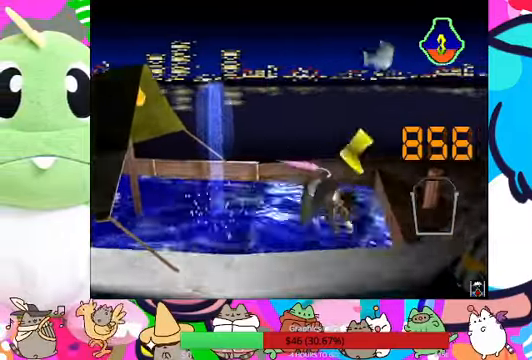
{"buttons": ["CROSS", "DPAD_UP"], "left_stick": "center", "right_stick": "center", "events": [[34, "DPAD_LEFT", "up"], [67, "TRIANGLE", "up"], [100, "DPAD_UP", "down"], [134, "TRIANGLE", "down"], [234, "TRIANGLE", "up"], [300, "DPAD_UP", "up"], [300, "TRIANGLE", "down"], [334, "TRIANGLE", "up"], [400, "CROSS", "down"], [500, "DPAD_UP", "down"]]}